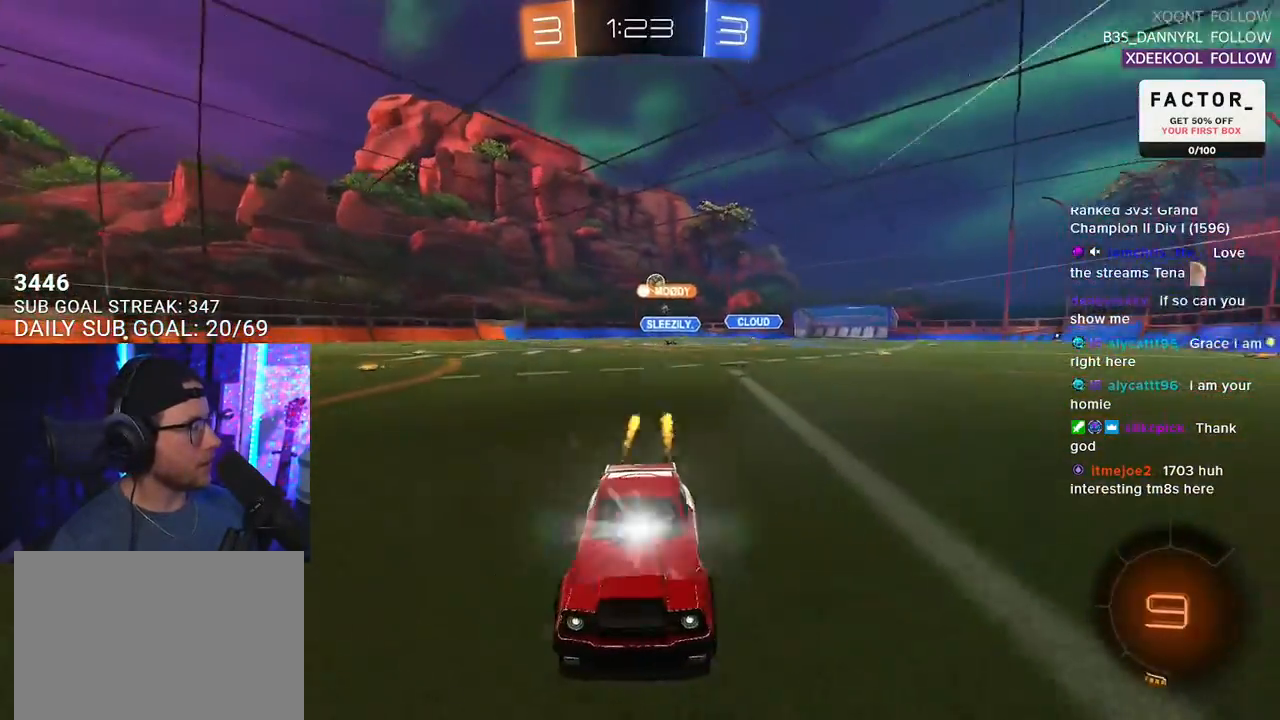
Gameplay with a controller (PlayStation layout); each line is a JSON object with the inputs held at the frame after it. "events" lists button and stick changes between this image and that frame as [ms after this image, input, new state], when the widget could be followed in between. Not read: SELECT START.
{"buttons": [], "left_stick": "left", "right_stick": "center", "events": [[83, "left_stick", "left"], [117, "R1", "up"], [167, "SQUARE", "down"], [283, "SQUARE", "up"], [433, "R2", "up"]]}
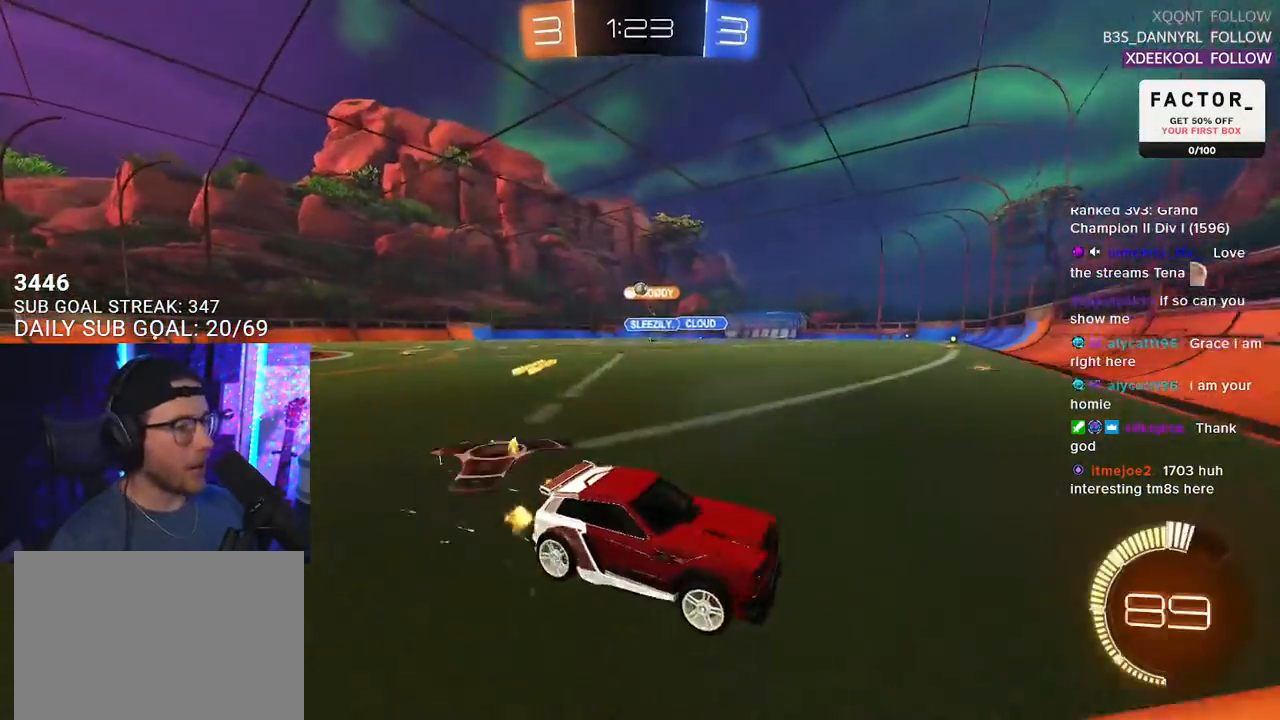
{"buttons": ["R2"], "left_stick": "left", "right_stick": "center", "events": [[50, "R2", "down"]]}
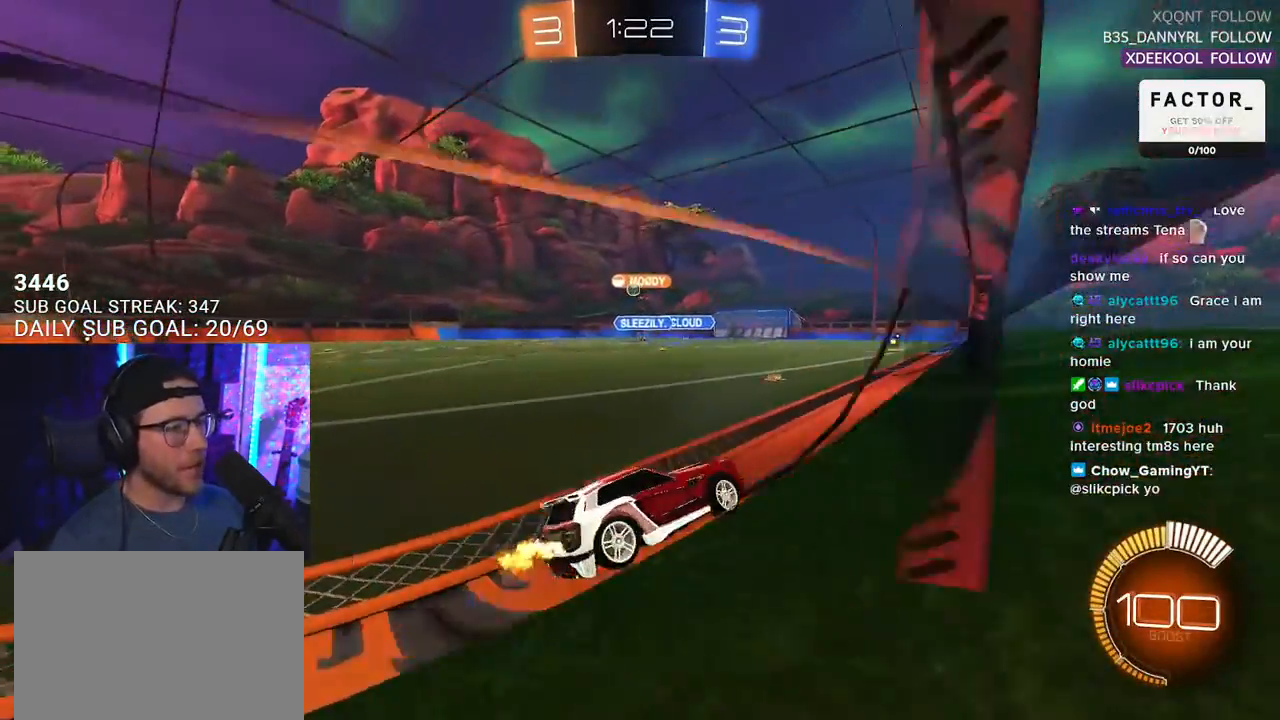
{"buttons": ["R1", "R2"], "left_stick": "center", "right_stick": "center", "events": [[250, "R1", "down"], [350, "left_stick", "center"]]}
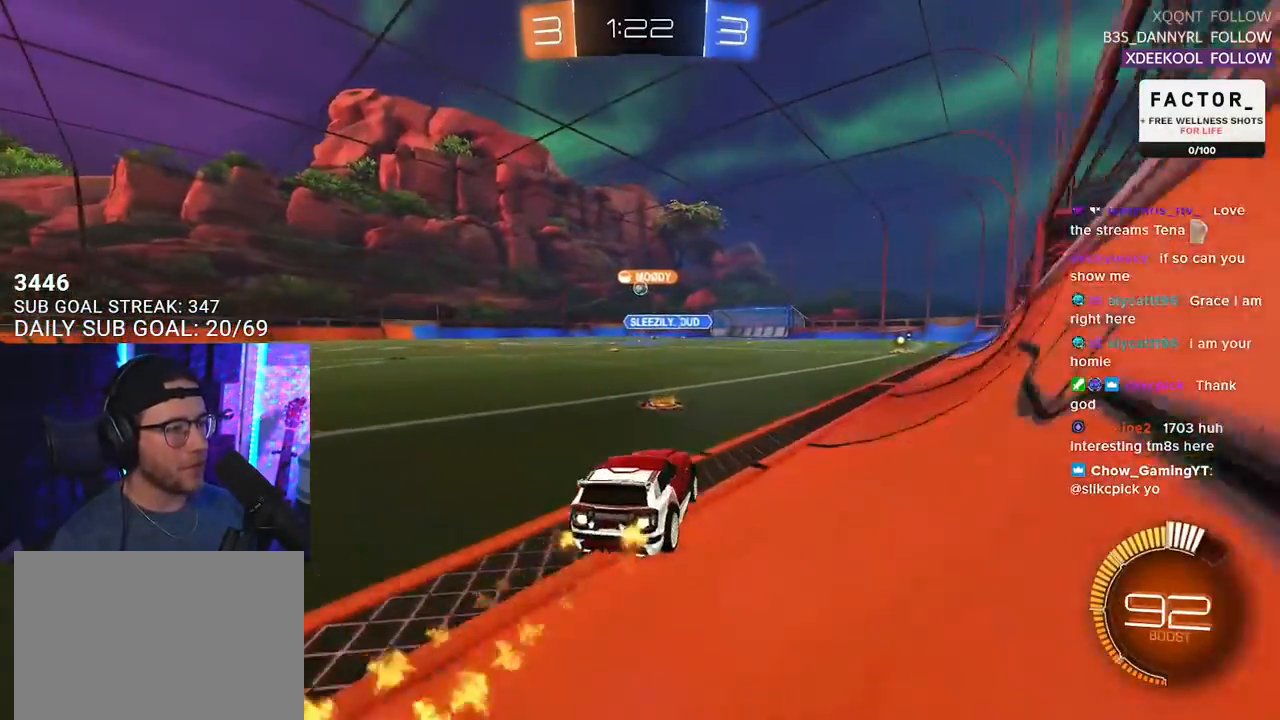
{"buttons": ["R2"], "left_stick": "center", "right_stick": "center", "events": [[33, "left_stick", "down-left"], [217, "left_stick", "center"], [317, "left_stick", "down-left"], [333, "R1", "up"], [433, "left_stick", "center"]]}
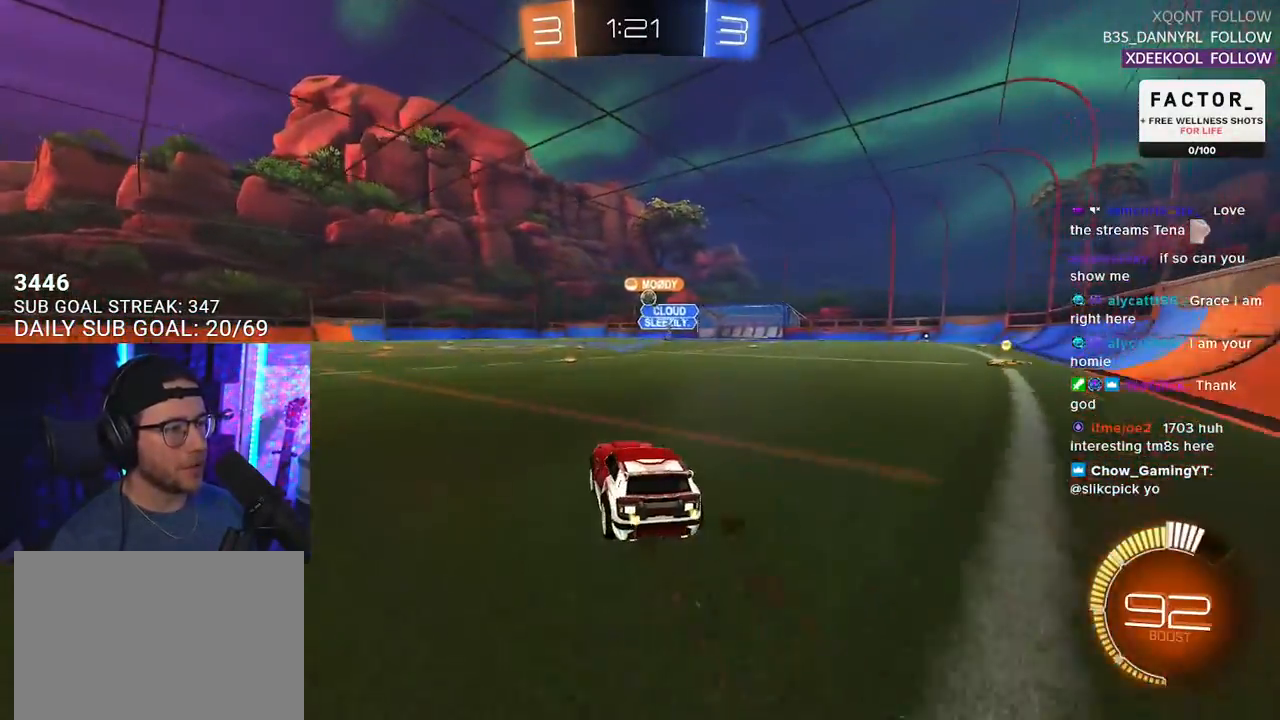
{"buttons": ["R2"], "left_stick": "left", "right_stick": "center", "events": [[117, "left_stick", "right"], [217, "left_stick", "center"], [367, "left_stick", "left"]]}
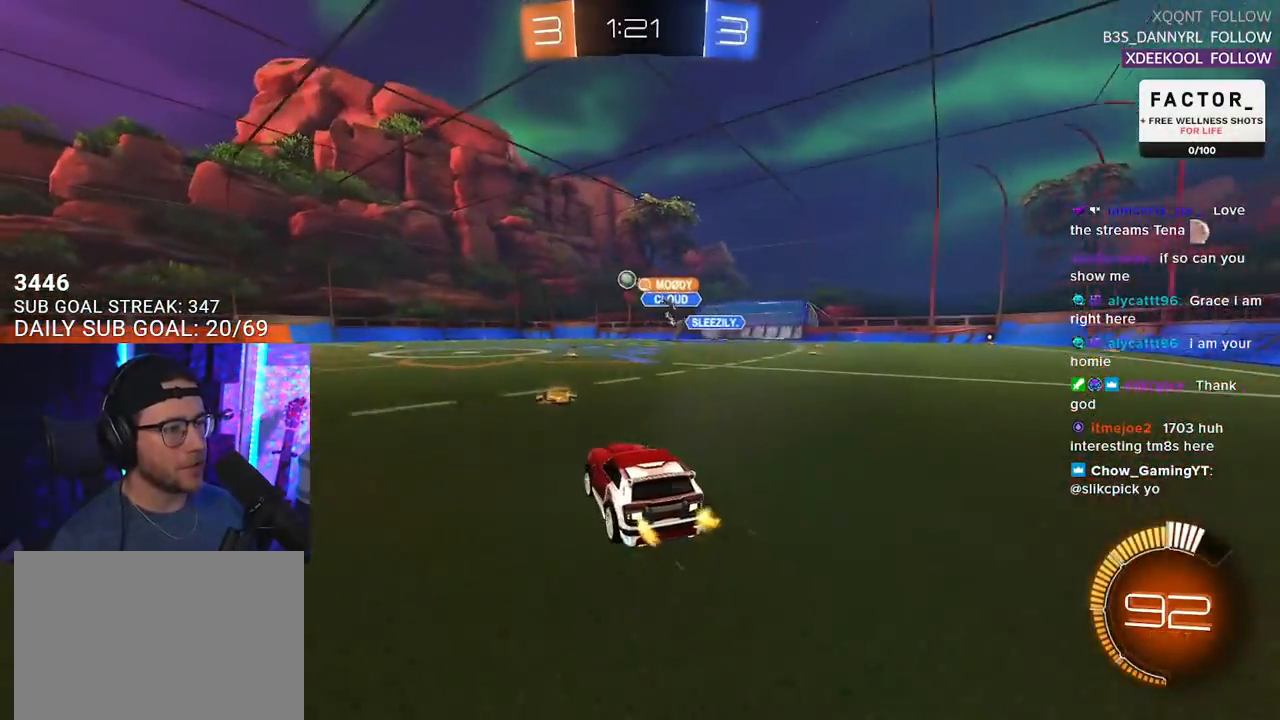
{"buttons": ["R1", "R2"], "left_stick": "left", "right_stick": "center", "events": [[167, "R1", "down"], [317, "left_stick", "center"], [500, "left_stick", "left"]]}
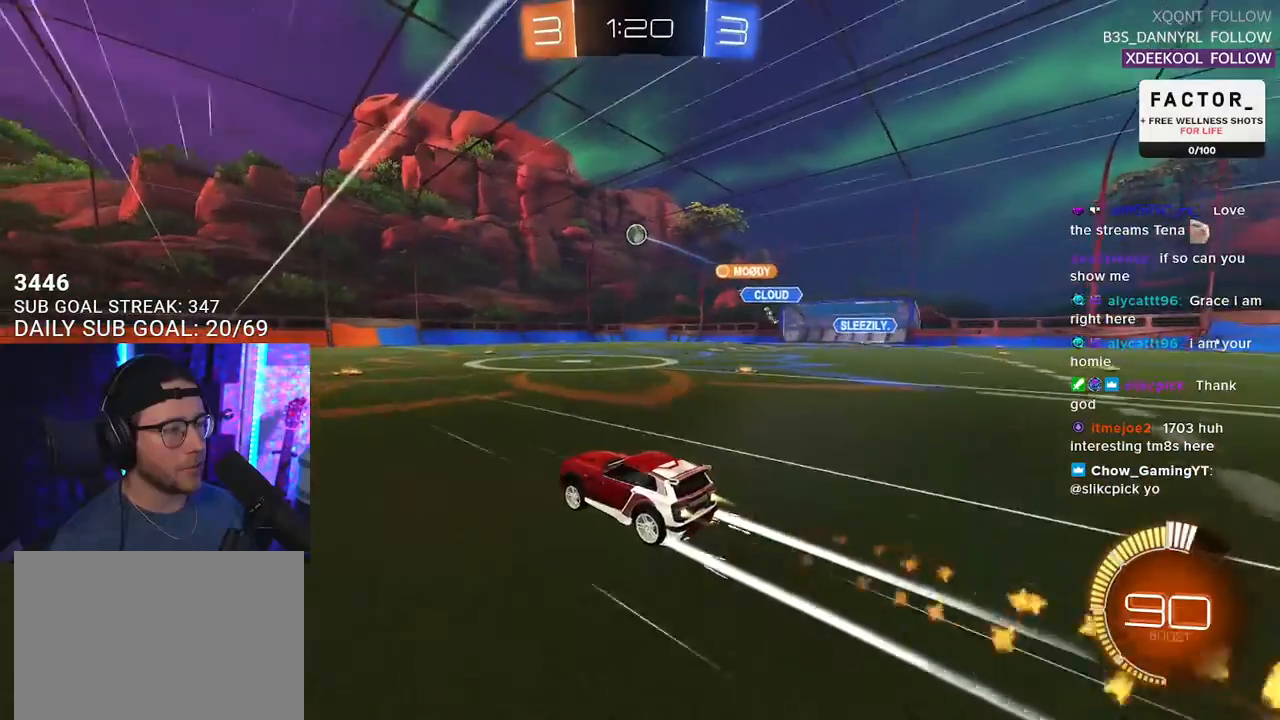
{"buttons": ["R2"], "left_stick": "down-left", "right_stick": "center", "events": [[50, "left_stick", "center"], [67, "R1", "up"], [217, "left_stick", "up-right"], [267, "left_stick", "center"], [383, "left_stick", "down-left"]]}
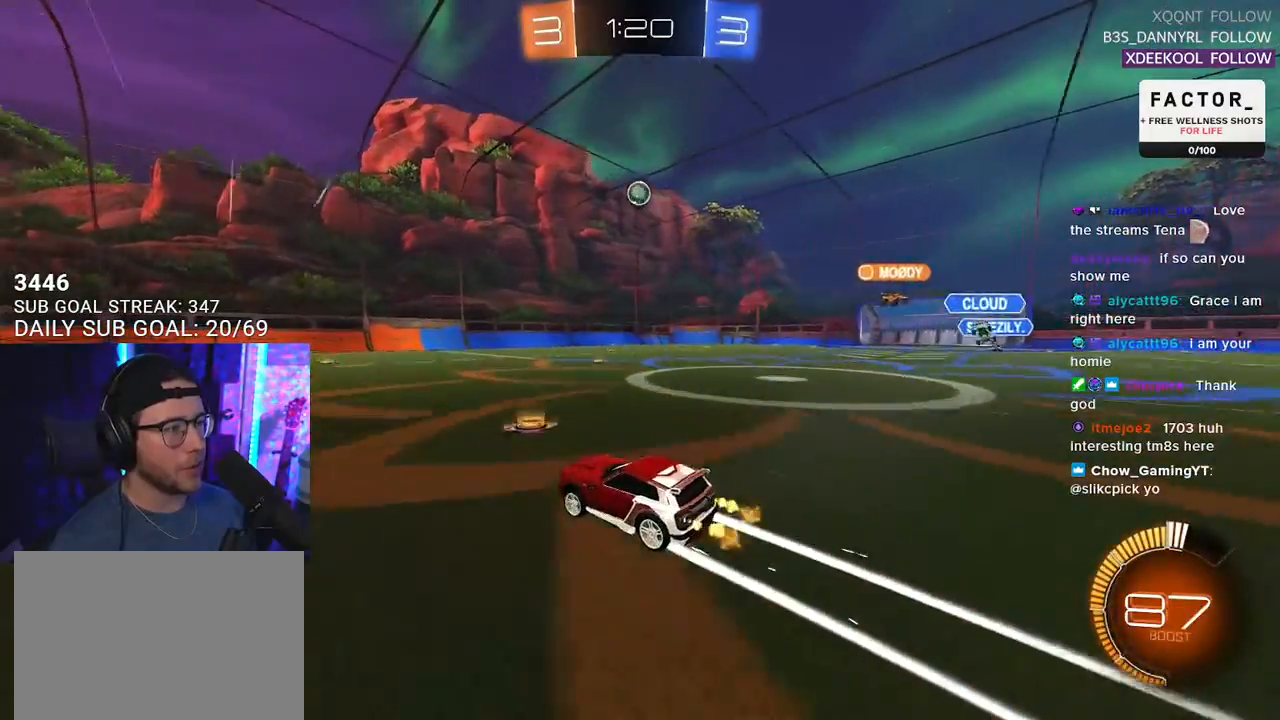
{"buttons": ["R2"], "left_stick": "center", "right_stick": "center", "events": [[17, "left_stick", "center"], [117, "left_stick", "down-left"], [450, "left_stick", "center"]]}
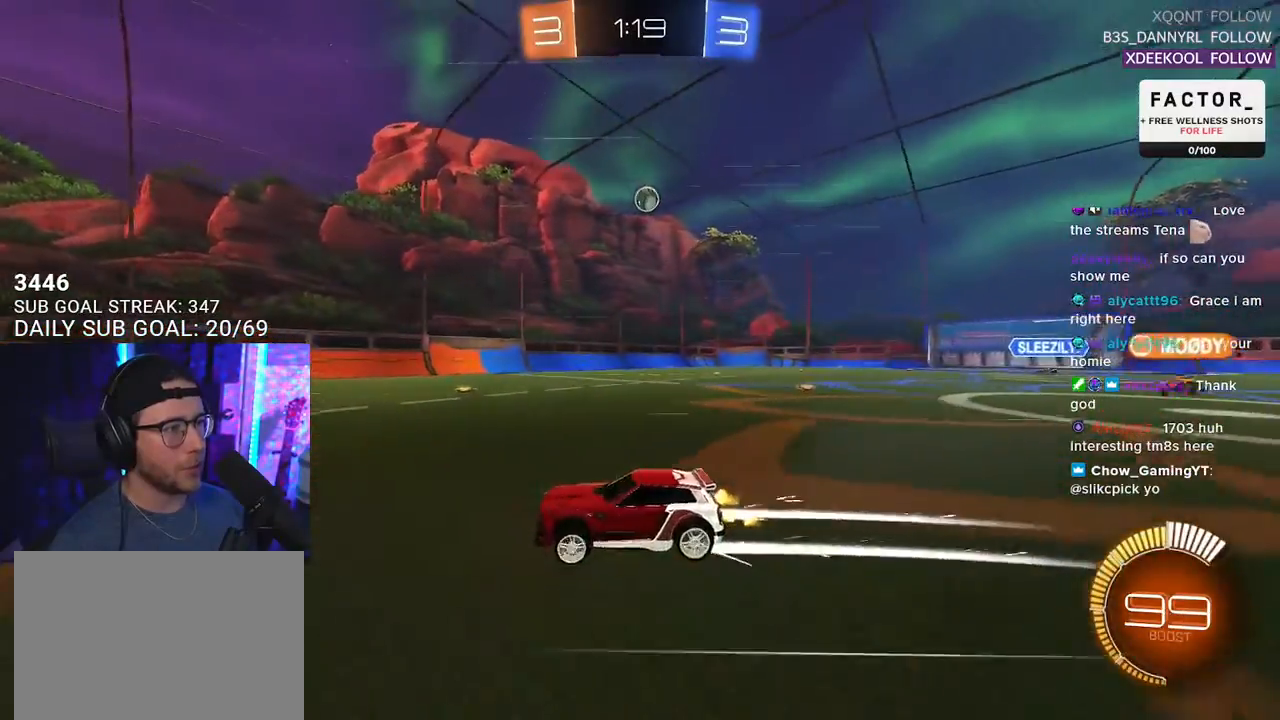
{"buttons": ["R2"], "left_stick": "right", "right_stick": "center", "events": [[417, "left_stick", "right"]]}
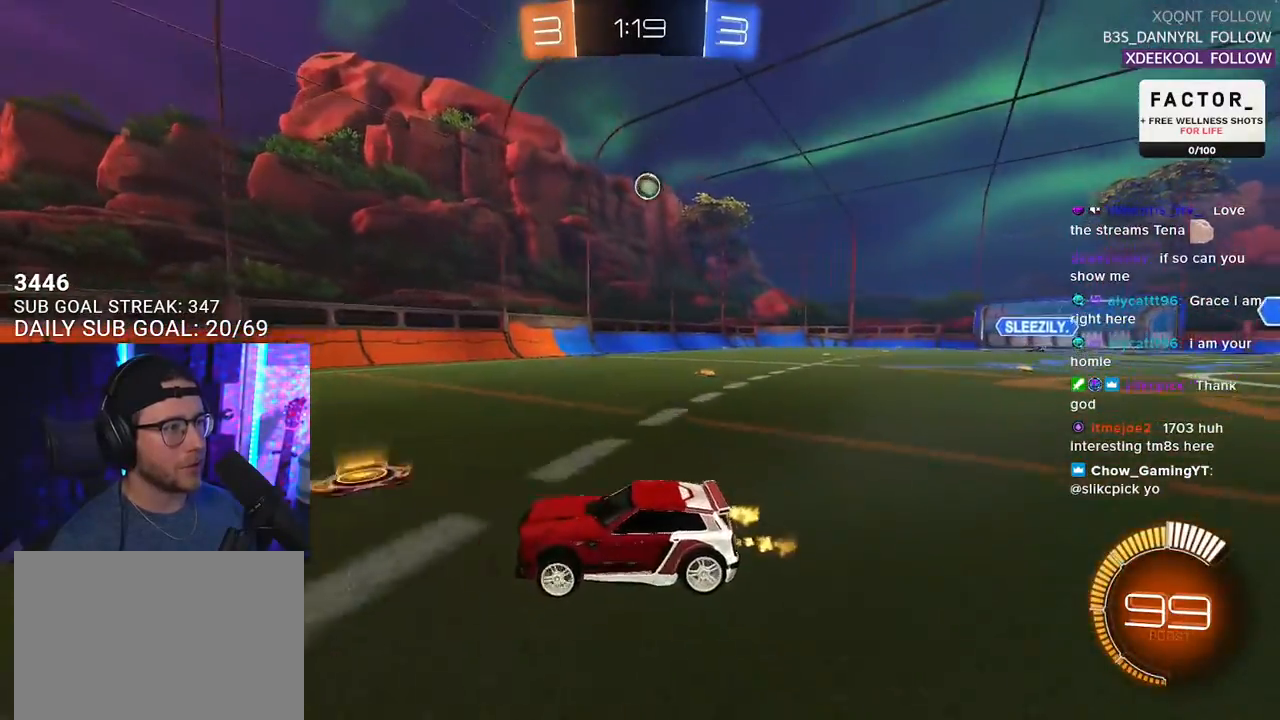
{"buttons": ["R2"], "left_stick": "right", "right_stick": "center", "events": [[33, "left_stick", "center"], [150, "left_stick", "right"], [350, "SQUARE", "down"], [483, "SQUARE", "up"]]}
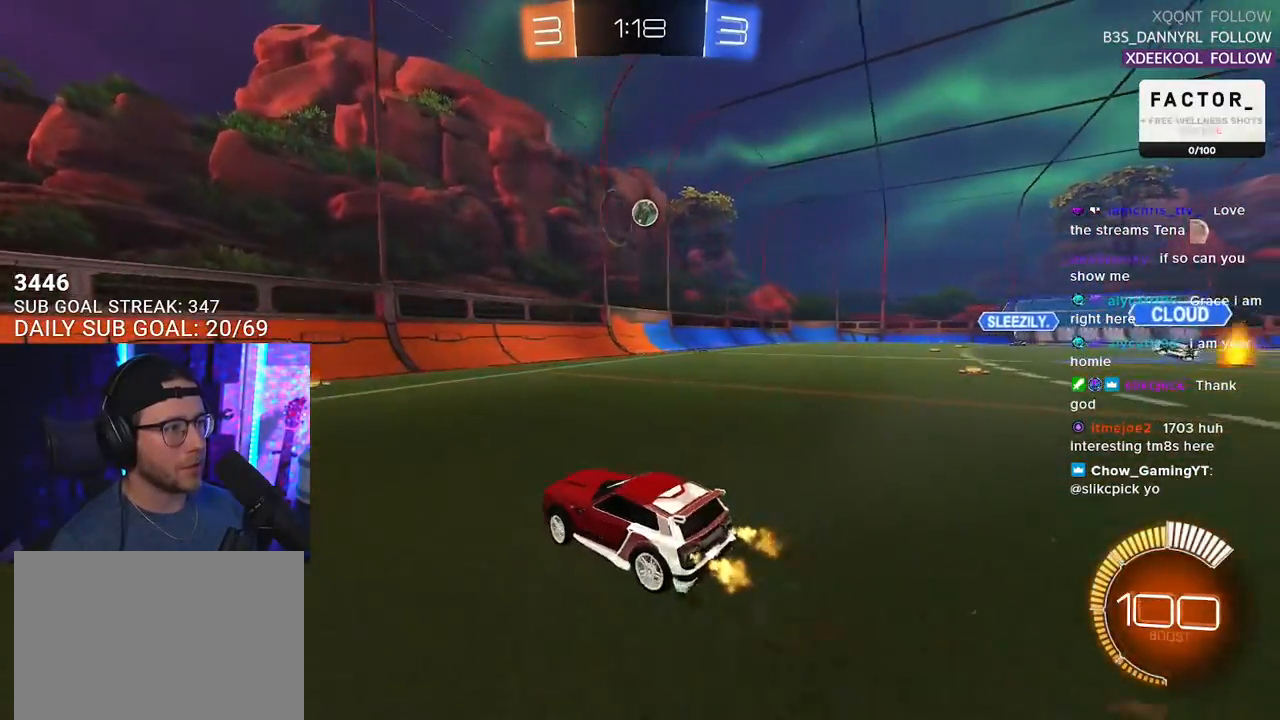
{"buttons": ["R1", "R2"], "left_stick": "right", "right_stick": "center", "events": [[83, "R1", "down"], [317, "left_stick", "center"], [417, "left_stick", "right"]]}
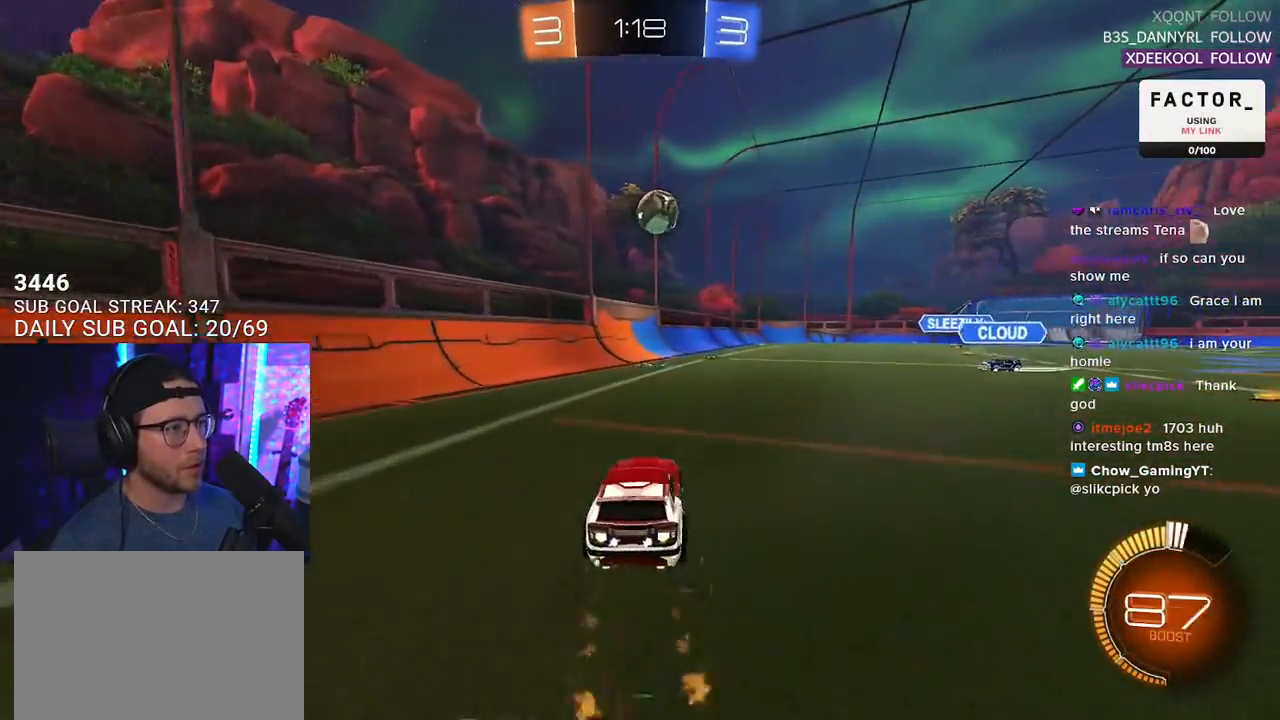
{"buttons": ["CROSS", "L2", "R1", "R2"], "left_stick": "left", "right_stick": "center", "events": [[250, "left_stick", "down"], [267, "CROSS", "down"], [417, "CROSS", "up"], [417, "left_stick", "left"], [450, "L2", "down"], [483, "CROSS", "down"]]}
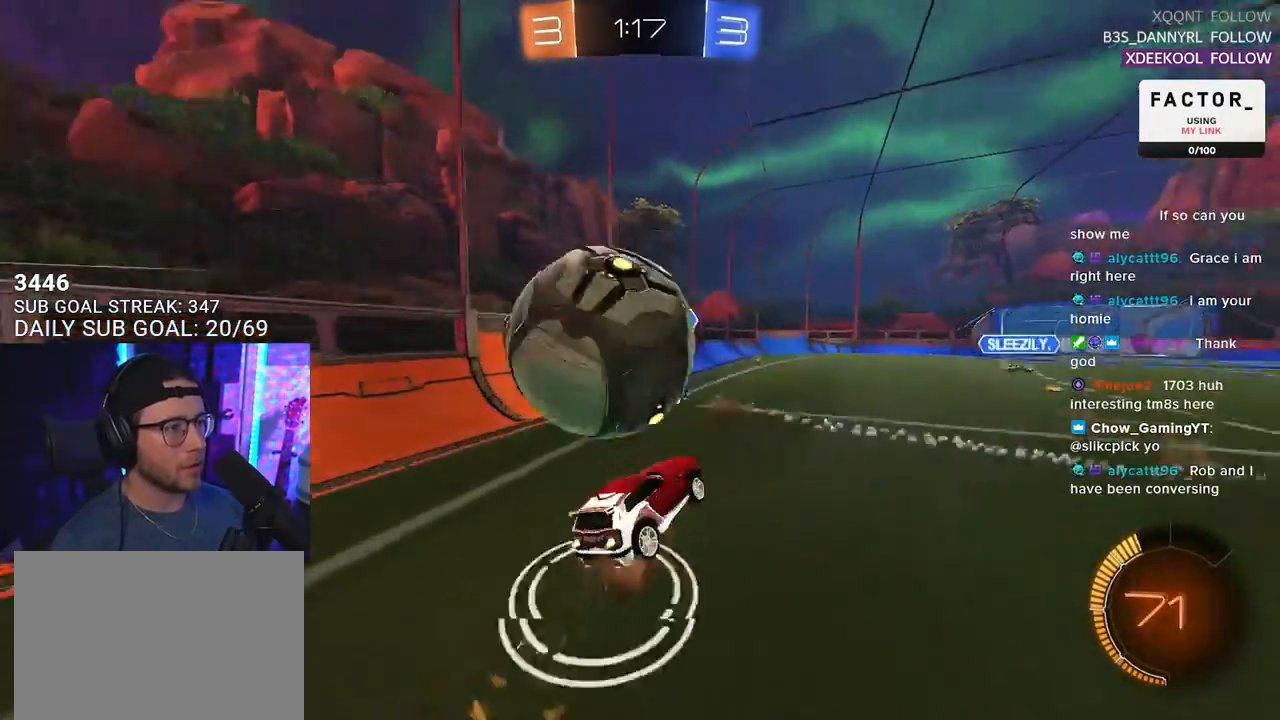
{"buttons": ["L2", "R2"], "left_stick": "down-left", "right_stick": "center", "events": [[50, "L2", "up"], [50, "left_stick", "down-left"], [133, "CROSS", "up"], [167, "R1", "up"], [217, "L2", "down"]]}
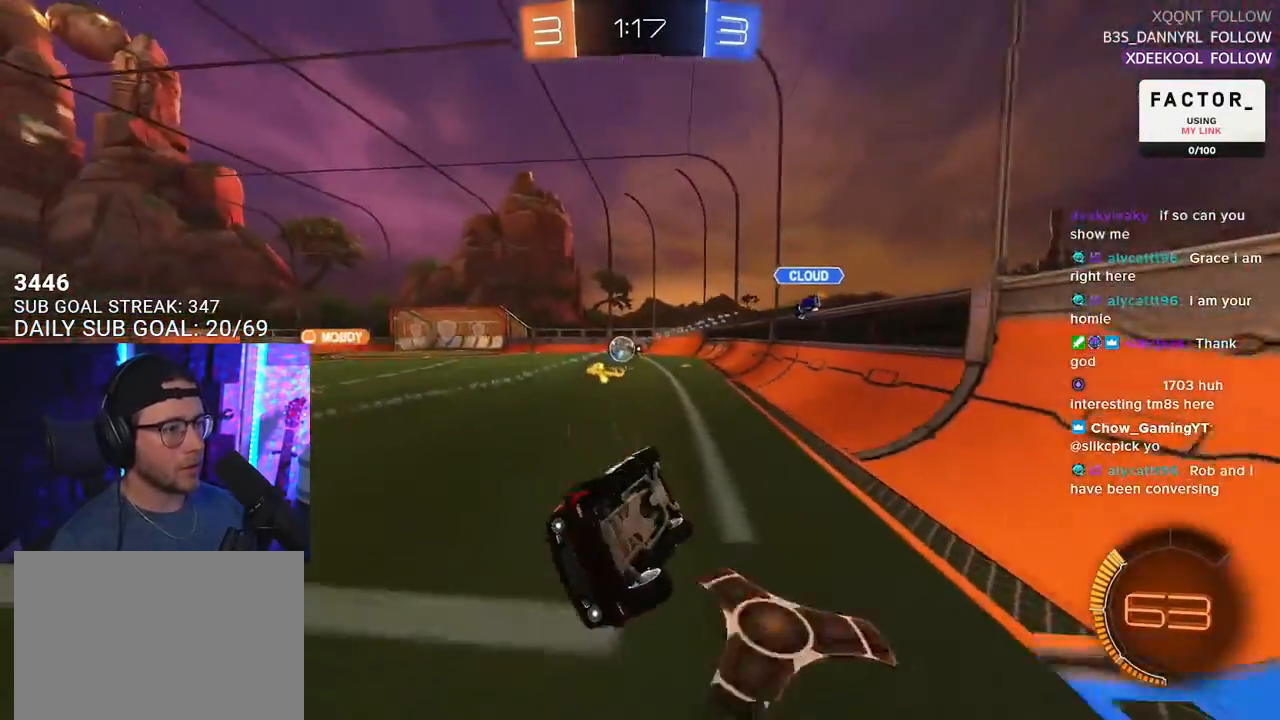
{"buttons": ["R2"], "left_stick": "center", "right_stick": "center", "events": [[100, "L2", "up"], [117, "left_stick", "center"], [167, "left_stick", "right"], [433, "left_stick", "center"]]}
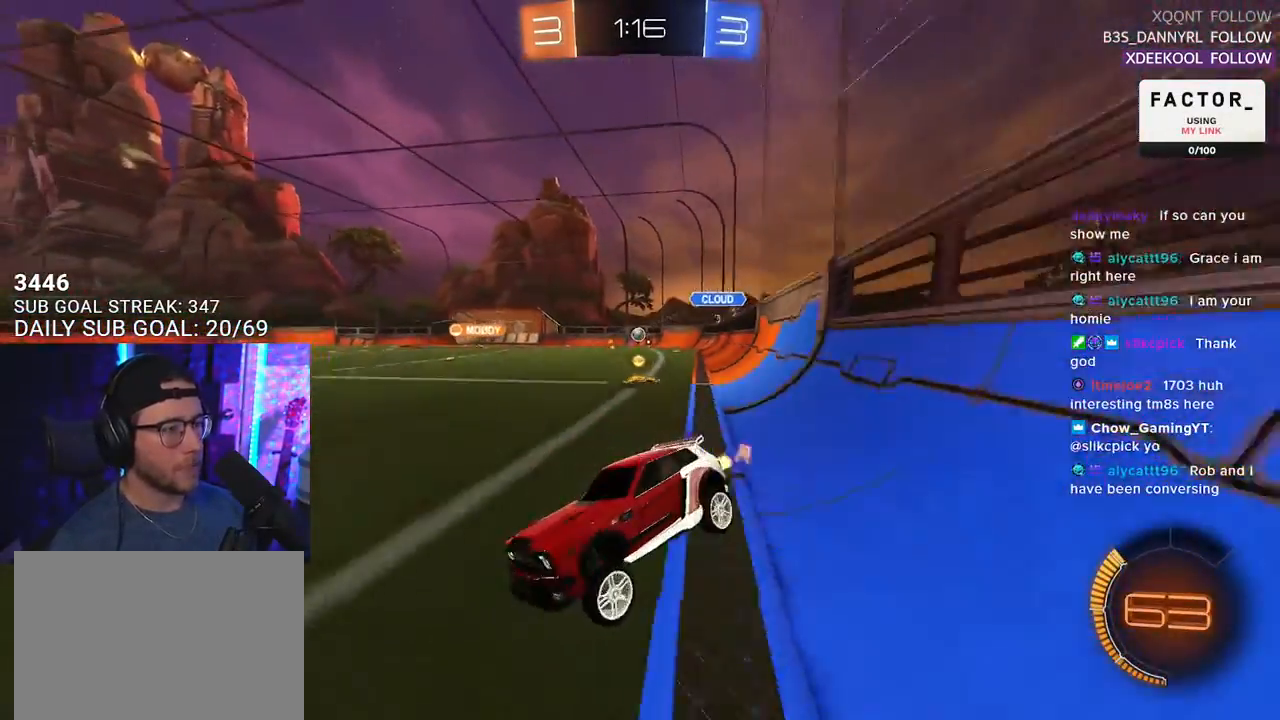
{"buttons": ["R1", "R2"], "left_stick": "right", "right_stick": "center", "events": [[67, "R1", "down"], [67, "left_stick", "right"]]}
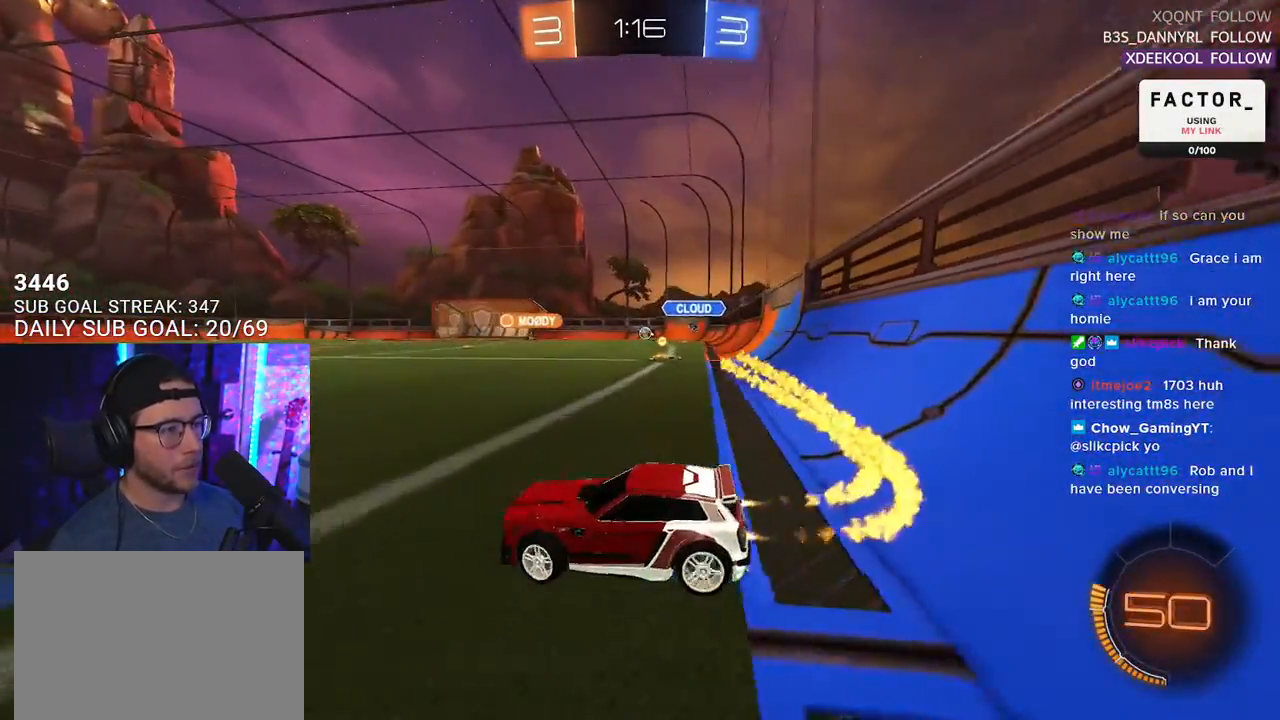
{"buttons": ["R1", "R2"], "left_stick": "right", "right_stick": "center", "events": []}
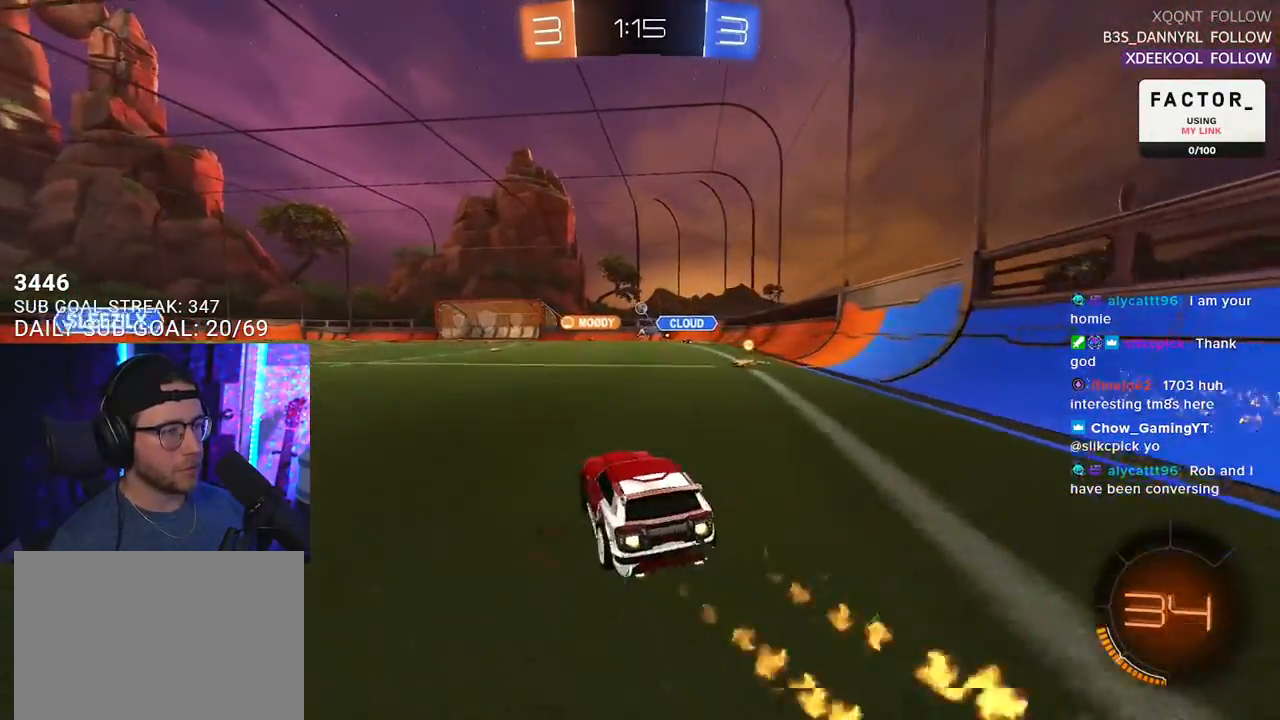
{"buttons": ["R1", "R2"], "left_stick": "center", "right_stick": "center", "events": [[400, "left_stick", "center"]]}
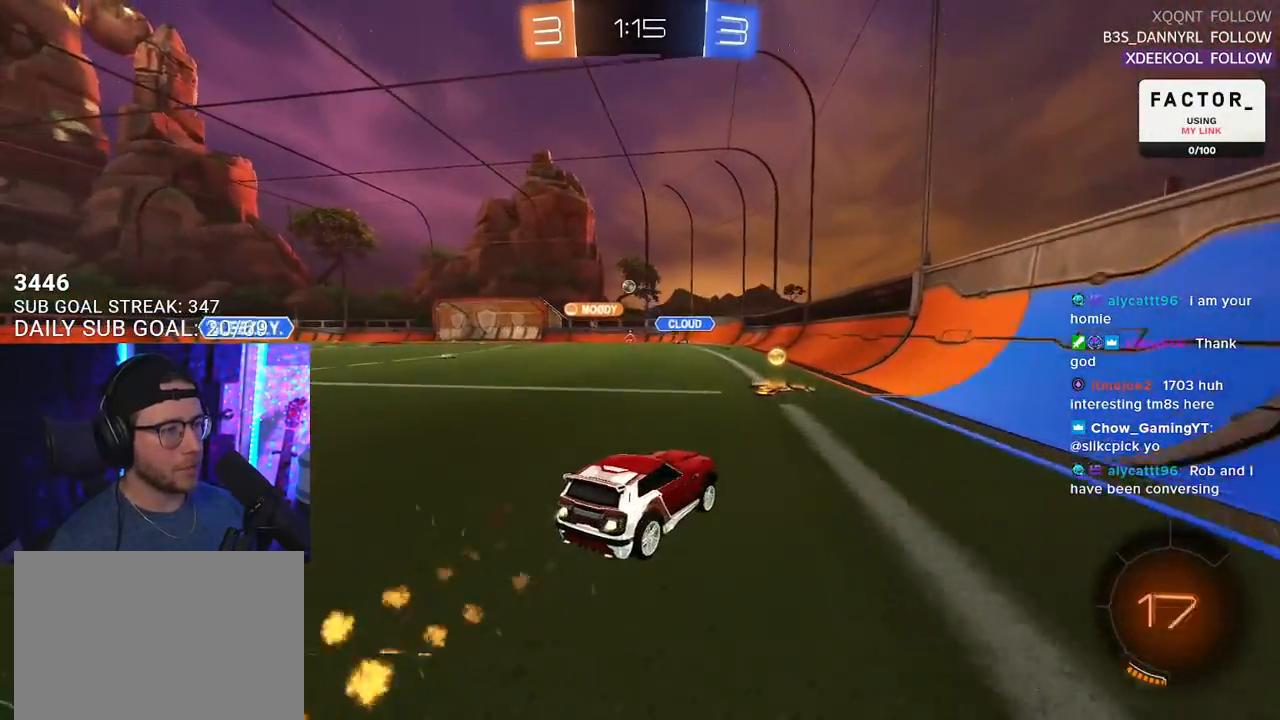
{"buttons": ["R1", "R2"], "left_stick": "down-left", "right_stick": "center", "events": [[17, "left_stick", "down-left"]]}
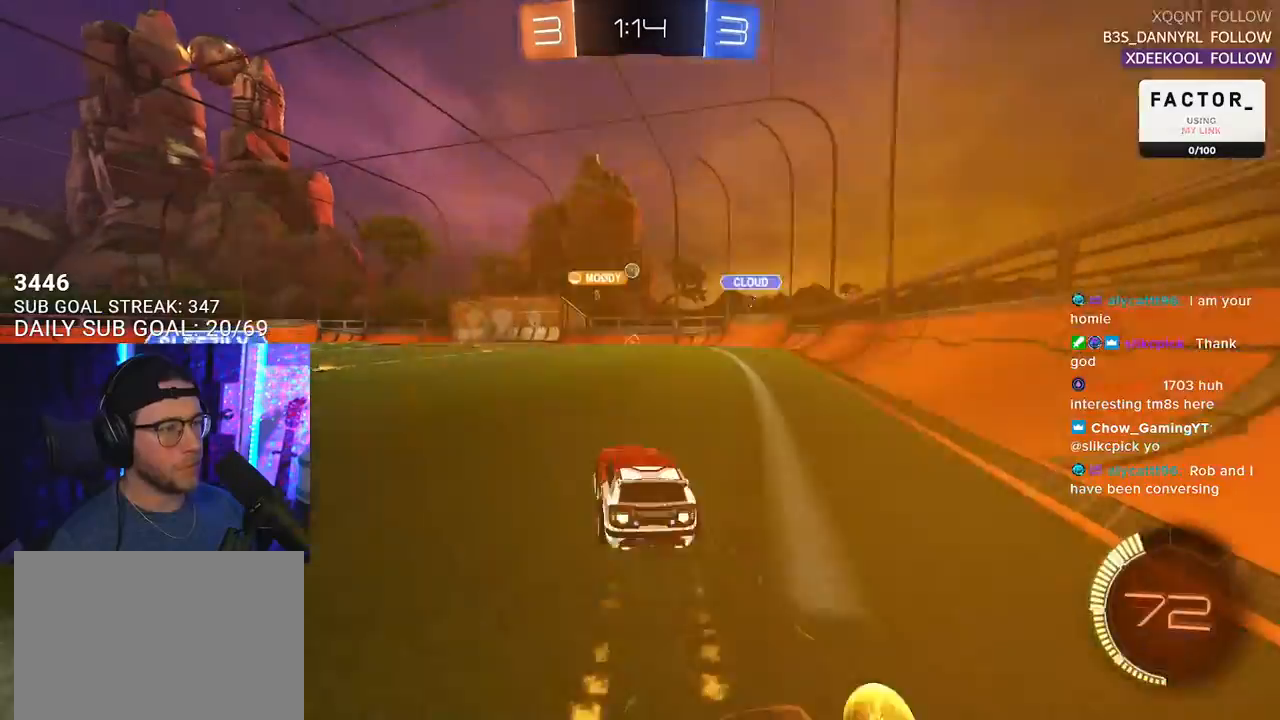
{"buttons": ["R2"], "left_stick": "down-left", "right_stick": "center", "events": [[200, "left_stick", "up-right"], [300, "left_stick", "center"], [400, "R1", "up"], [433, "left_stick", "down-left"]]}
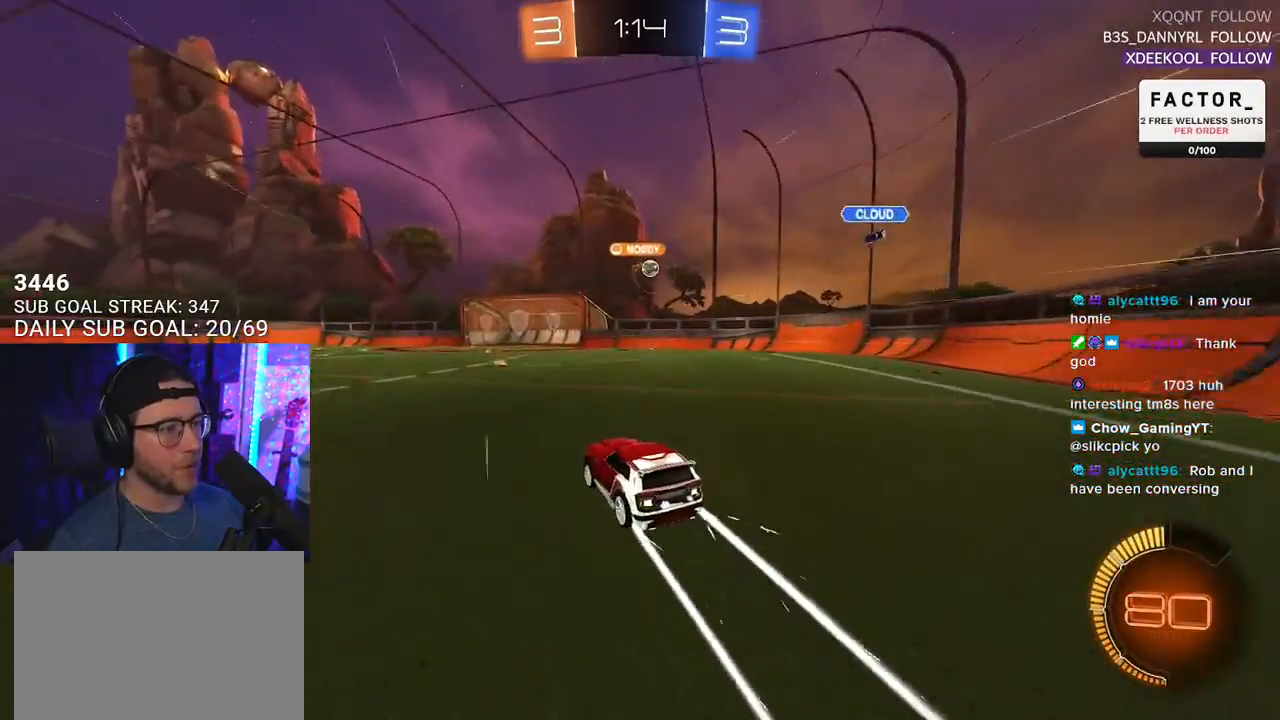
{"buttons": ["R2"], "left_stick": "center", "right_stick": "center", "events": [[50, "left_stick", "center"], [383, "left_stick", "right"], [500, "left_stick", "center"]]}
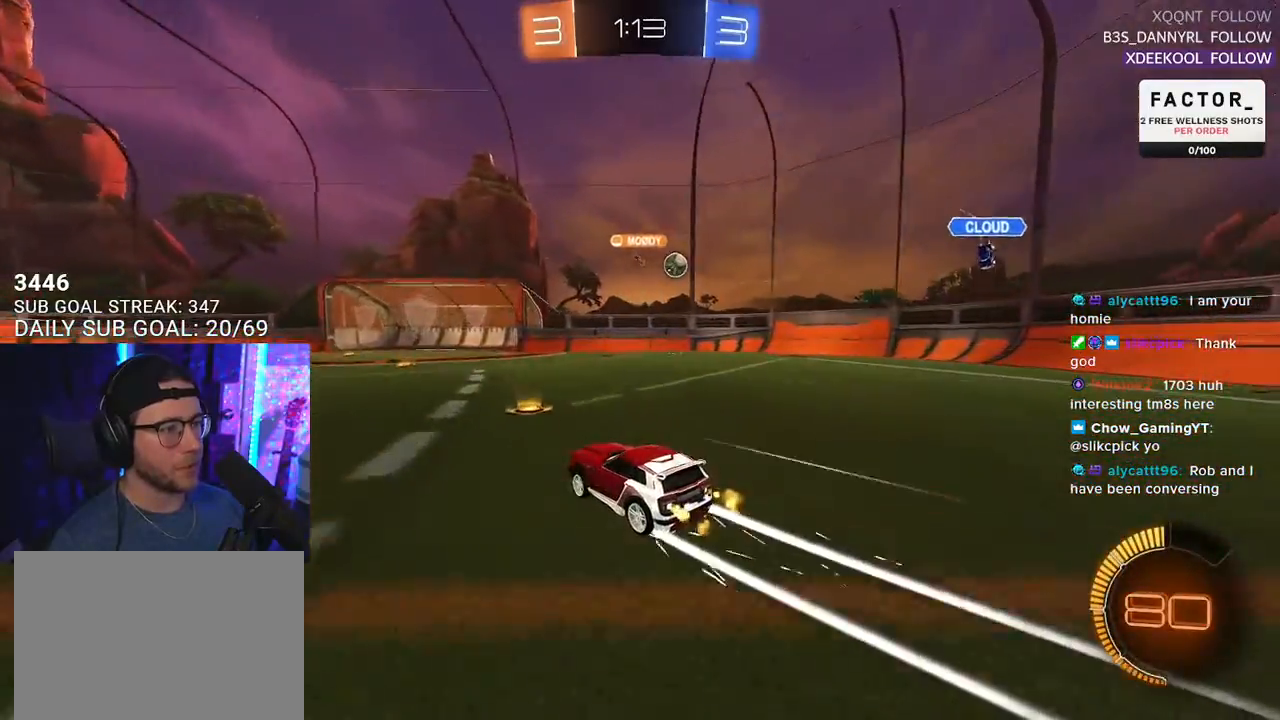
{"buttons": ["R2"], "left_stick": "center", "right_stick": "center", "events": [[233, "left_stick", "up-right"], [333, "left_stick", "center"]]}
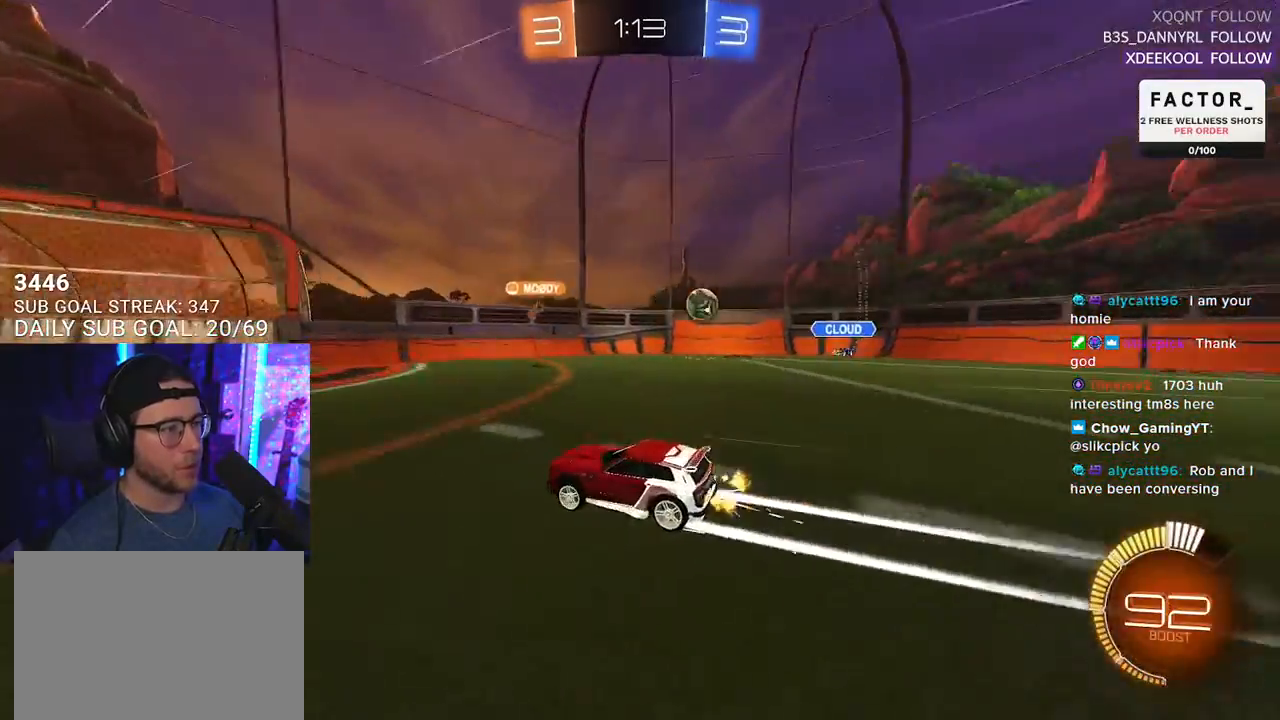
{"buttons": ["R2"], "left_stick": "center", "right_stick": "center", "events": [[17, "left_stick", "left"], [83, "left_stick", "center"], [250, "left_stick", "right"], [367, "left_stick", "center"]]}
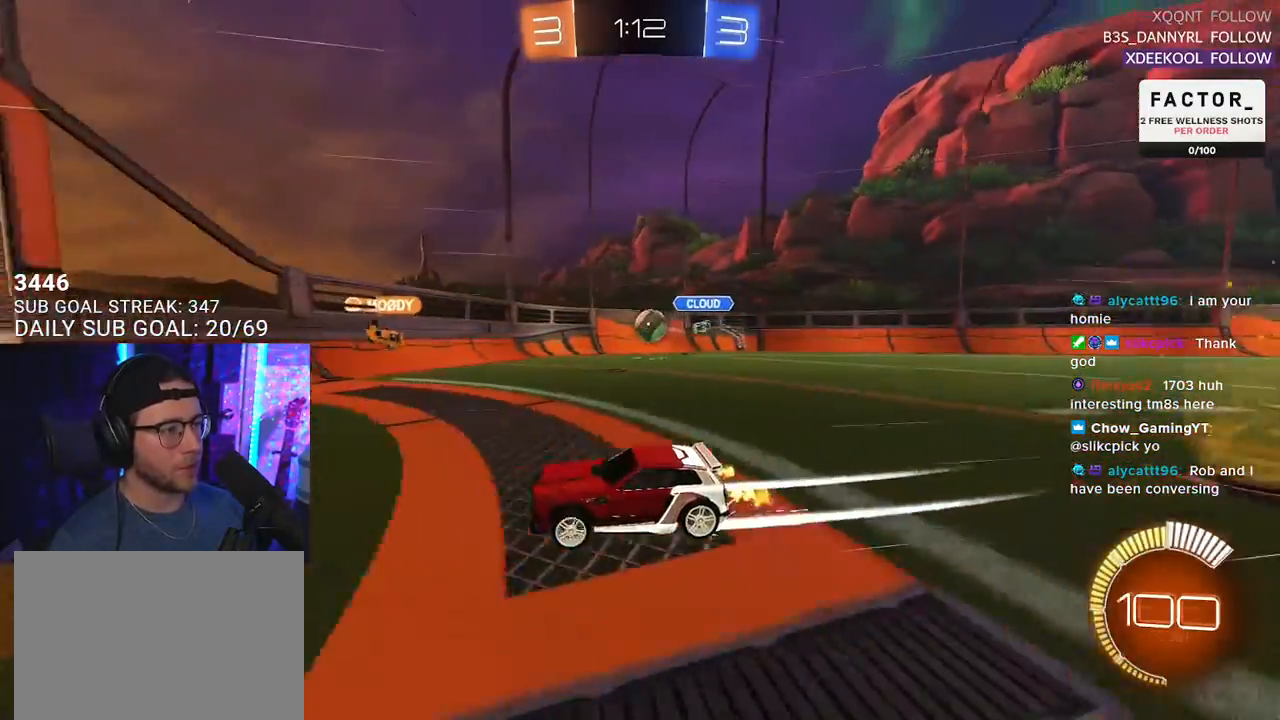
{"buttons": ["L2", "R2"], "left_stick": "left", "right_stick": "center", "events": [[217, "left_stick", "right"], [300, "left_stick", "left"], [383, "L2", "down"], [383, "SQUARE", "down"], [500, "SQUARE", "up"]]}
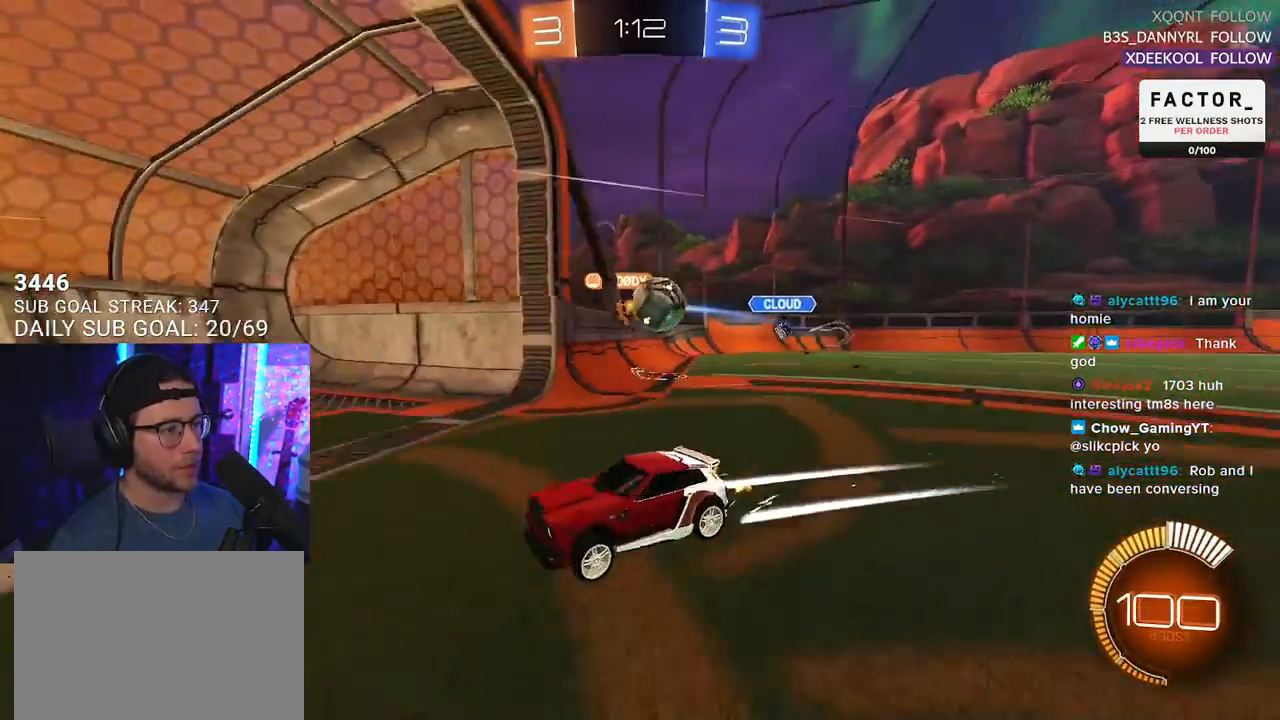
{"buttons": ["R1", "R2"], "left_stick": "left", "right_stick": "center", "events": [[33, "R2", "up"], [250, "R2", "down"], [417, "L2", "up"], [417, "SQUARE", "down"], [483, "R1", "down"], [500, "SQUARE", "up"]]}
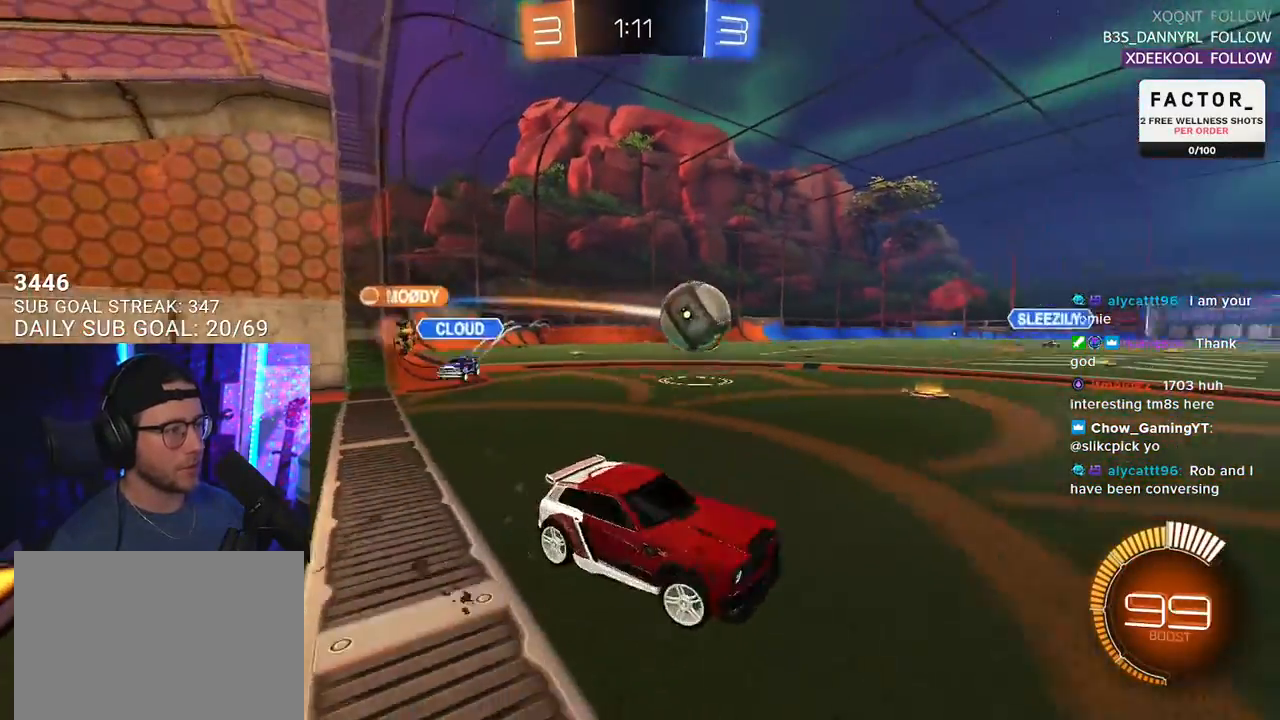
{"buttons": ["R1", "R2"], "left_stick": "center", "right_stick": "center", "events": [[250, "left_stick", "right"], [367, "left_stick", "center"]]}
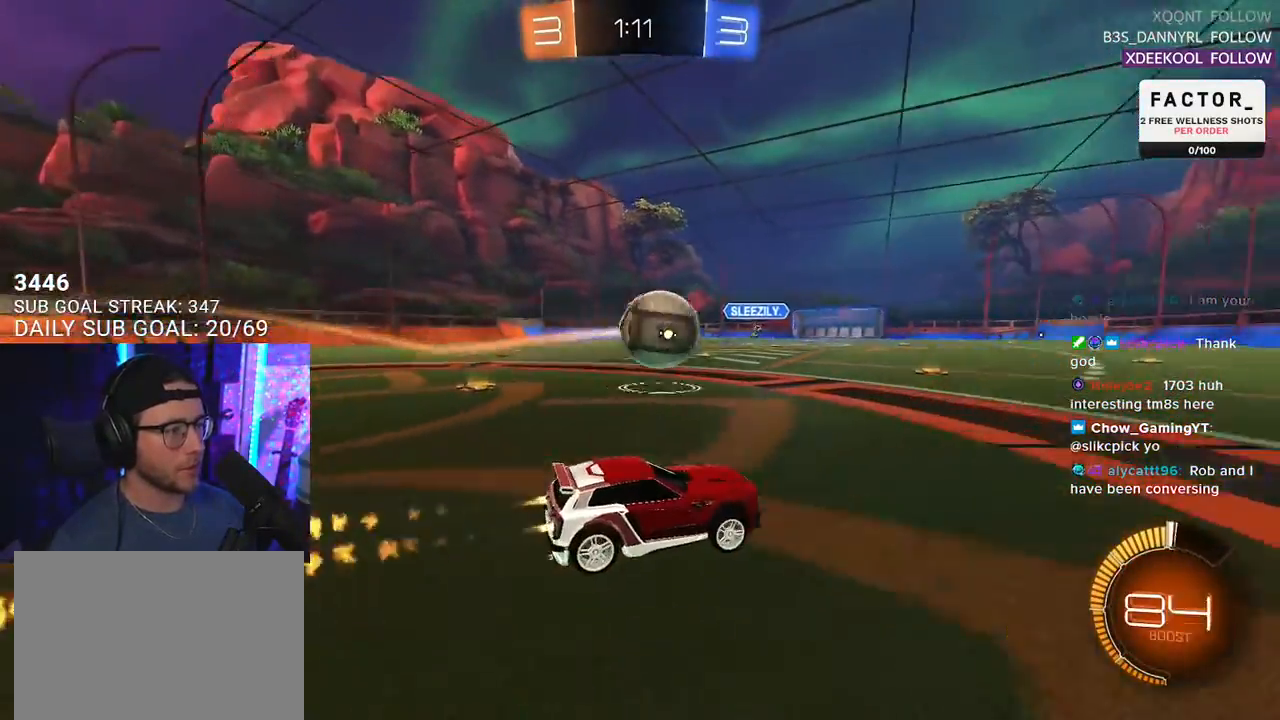
{"buttons": ["R1", "R2"], "left_stick": "center", "right_stick": "center", "events": []}
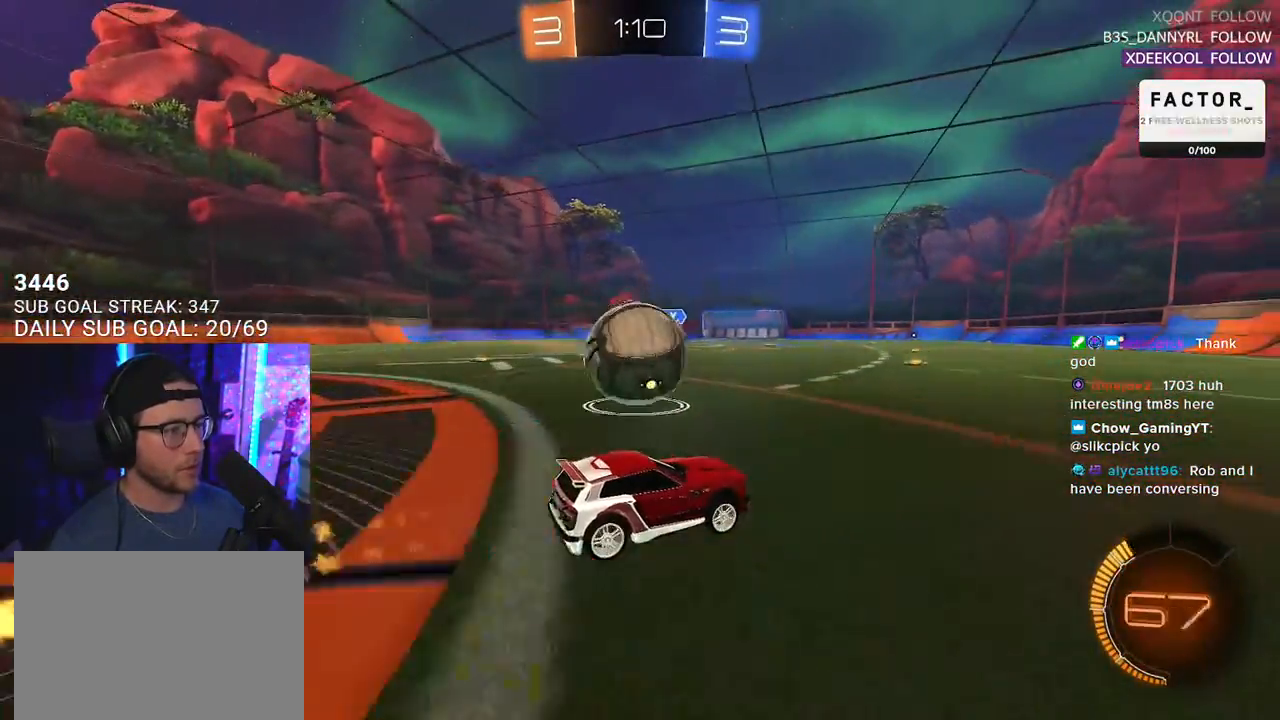
{"buttons": ["R2"], "left_stick": "right", "right_stick": "center", "events": [[33, "R1", "up"], [83, "left_stick", "left"], [483, "left_stick", "right"]]}
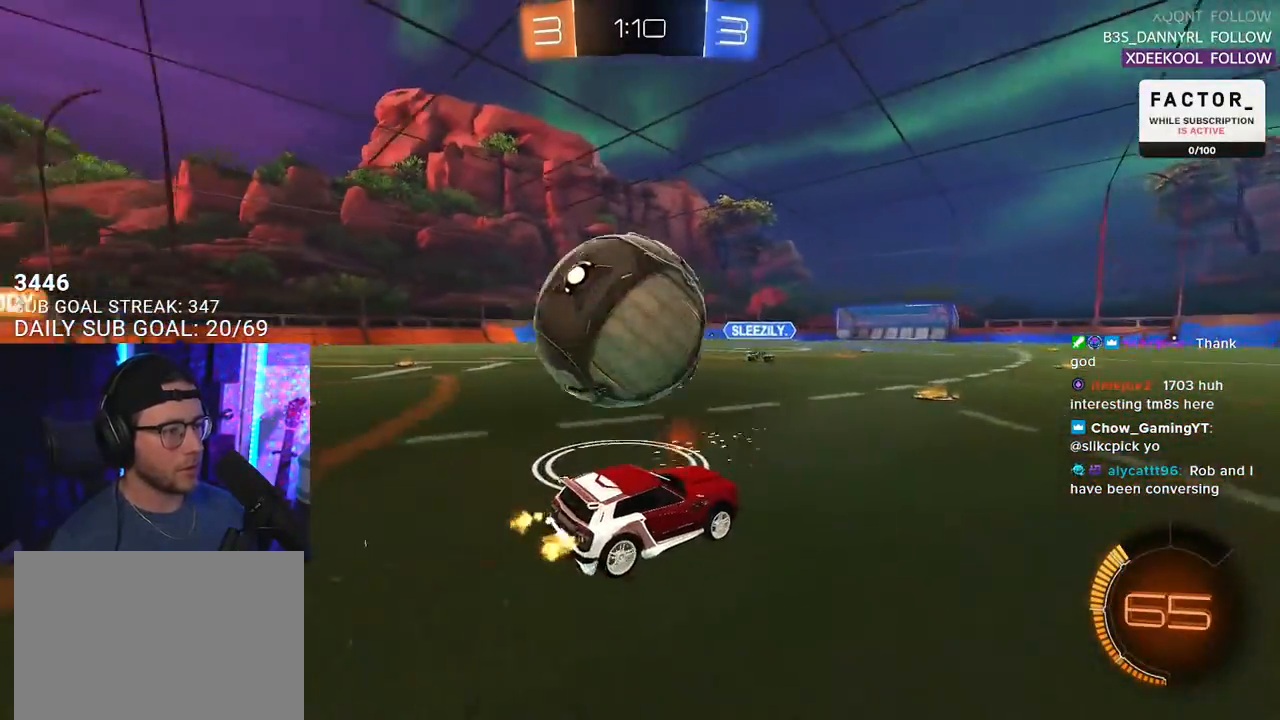
{"buttons": ["R2"], "left_stick": "down-left", "right_stick": "center", "events": [[133, "left_stick", "center"], [250, "left_stick", "left"], [467, "left_stick", "down-left"]]}
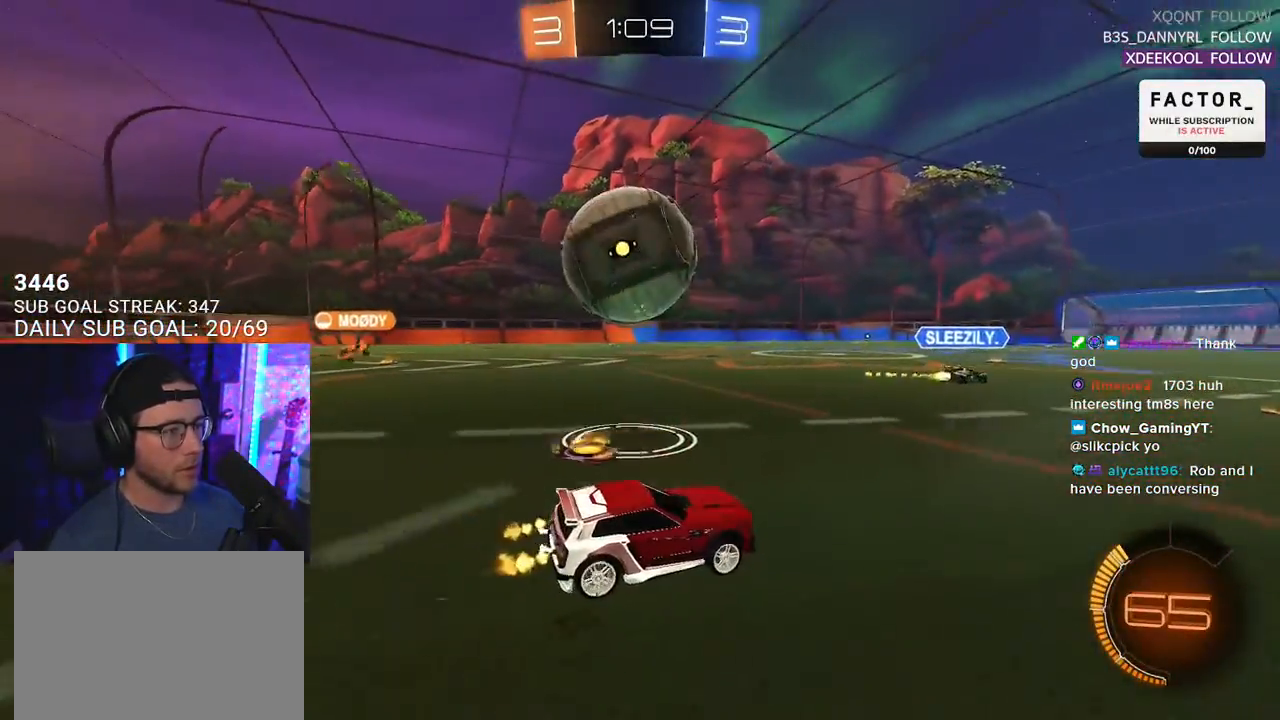
{"buttons": [], "left_stick": "right", "right_stick": "center", "events": [[67, "left_stick", "center"], [300, "left_stick", "right"], [400, "R2", "up"]]}
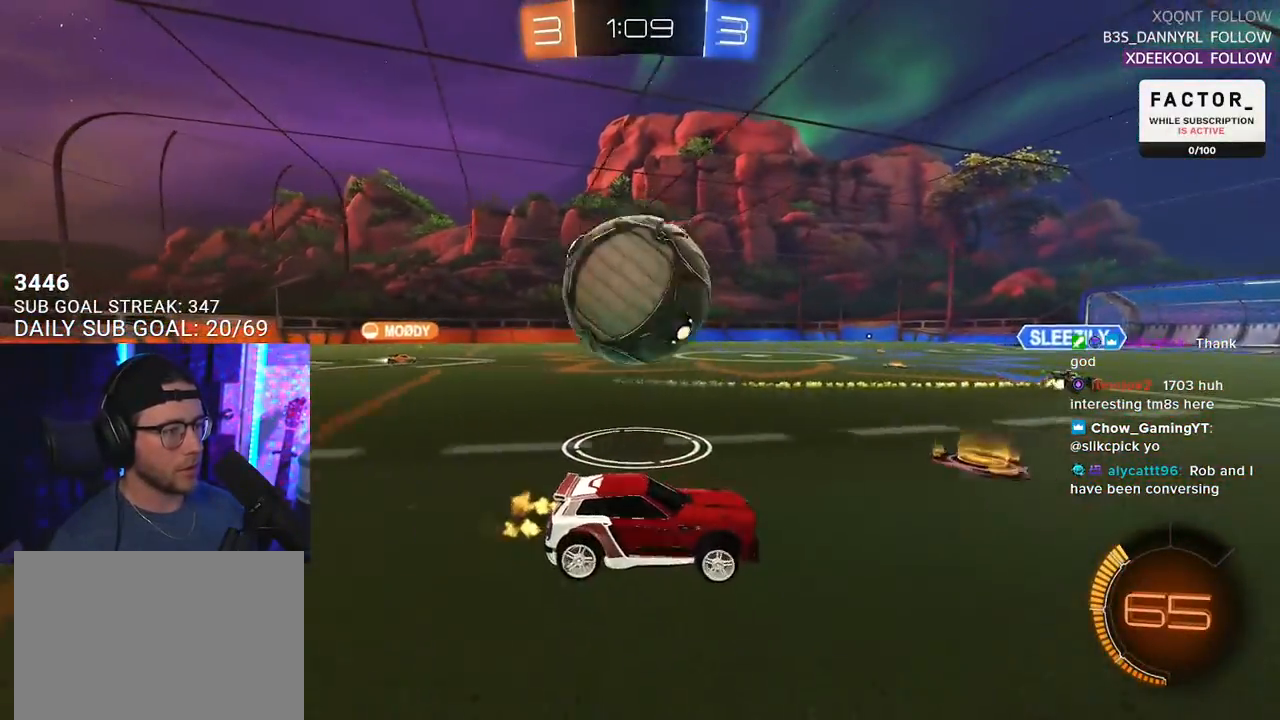
{"buttons": ["R2"], "left_stick": "center", "right_stick": "center", "events": [[50, "R2", "down"], [50, "left_stick", "left"], [267, "R2", "up"], [383, "R2", "down"], [417, "TRIANGLE", "down"], [500, "TRIANGLE", "up"], [500, "left_stick", "center"]]}